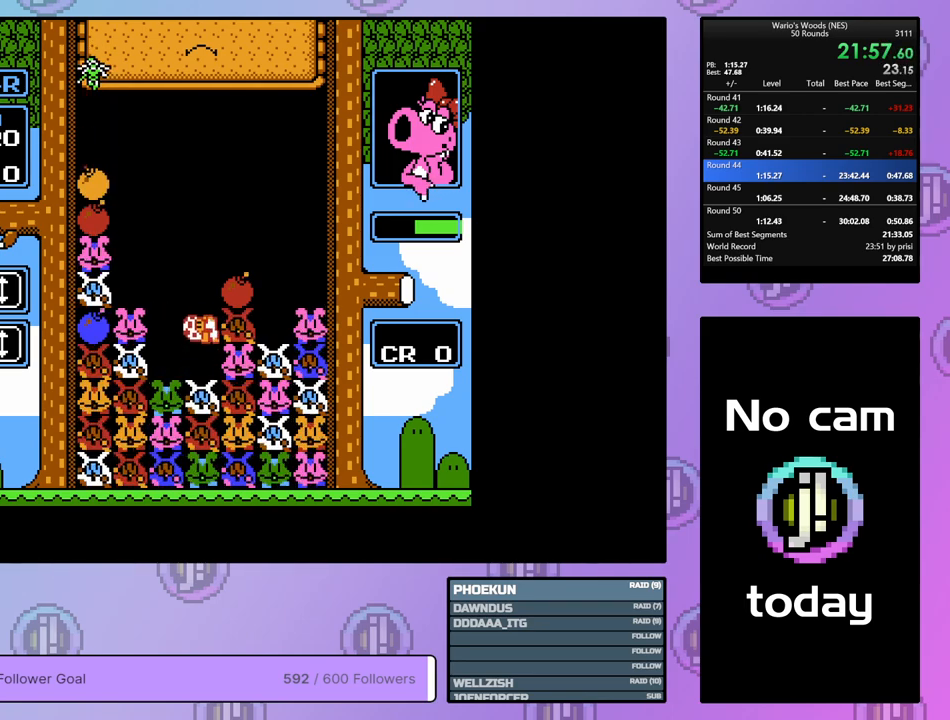
Gameplay with a controller (Nintendo layout); each line is a JSON object with the inputs held at the frame after it. "events" lists button and stick changes between this image and that frame as [ms after this image, input, new state], when the widget could be followed in between. Not read: L3 R3.
{"buttons": [], "events": [[83, "A", "up"], [83, "DPAD_LEFT", "down"], [183, "B", "down"], [200, "DPAD_LEFT", "up"], [300, "B", "up"]]}
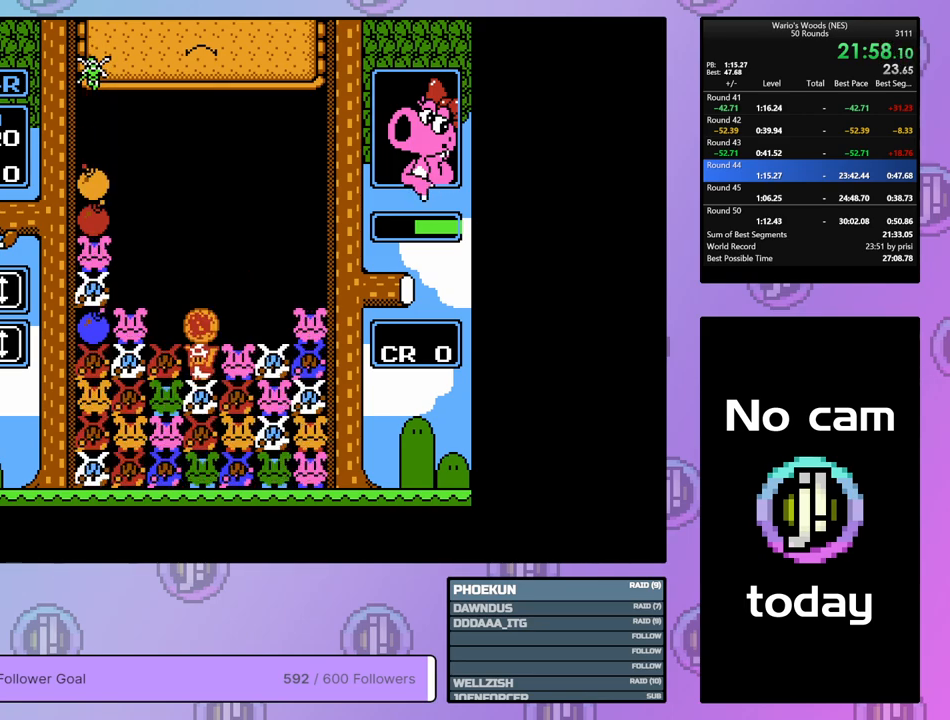
{"buttons": [], "events": [[83, "DPAD_RIGHT", "down"], [200, "A", "down"], [200, "DPAD_RIGHT", "up"], [367, "A", "up"]]}
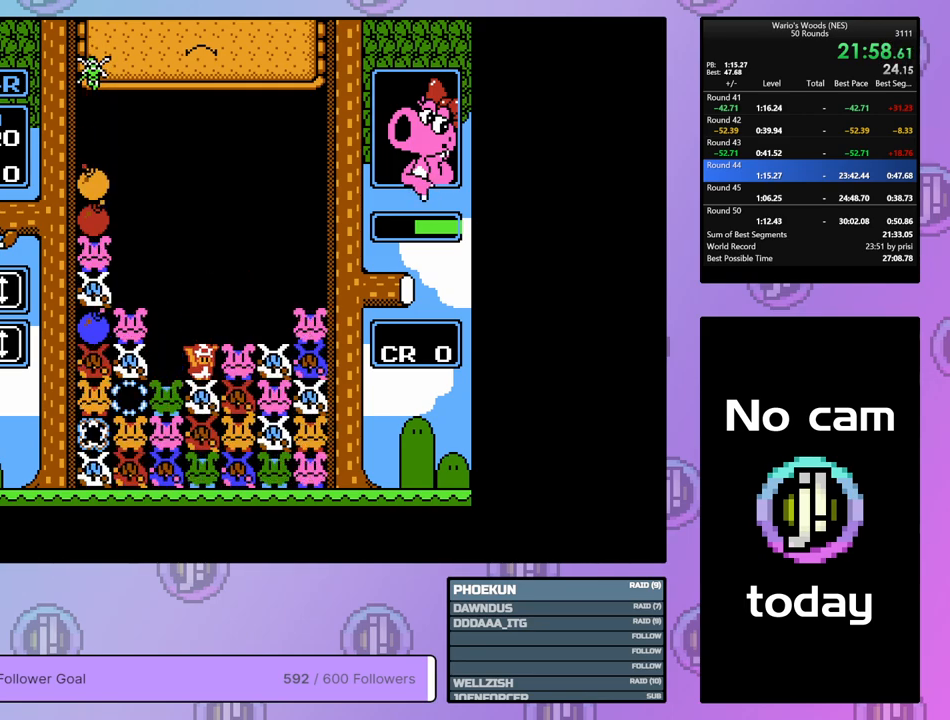
{"buttons": ["B"], "events": [[400, "B", "down"]]}
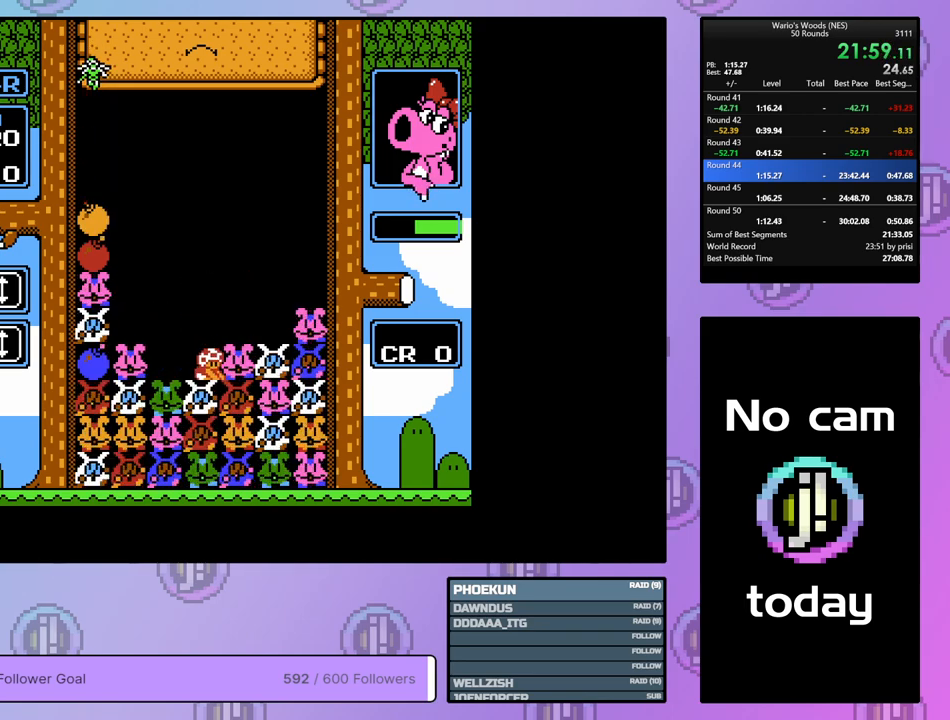
{"buttons": [], "events": [[17, "DPAD_LEFT", "down"], [67, "B", "up"], [133, "DPAD_LEFT", "up"], [167, "B", "down"], [267, "B", "up"], [267, "DPAD_RIGHT", "down"], [383, "DPAD_RIGHT", "up"]]}
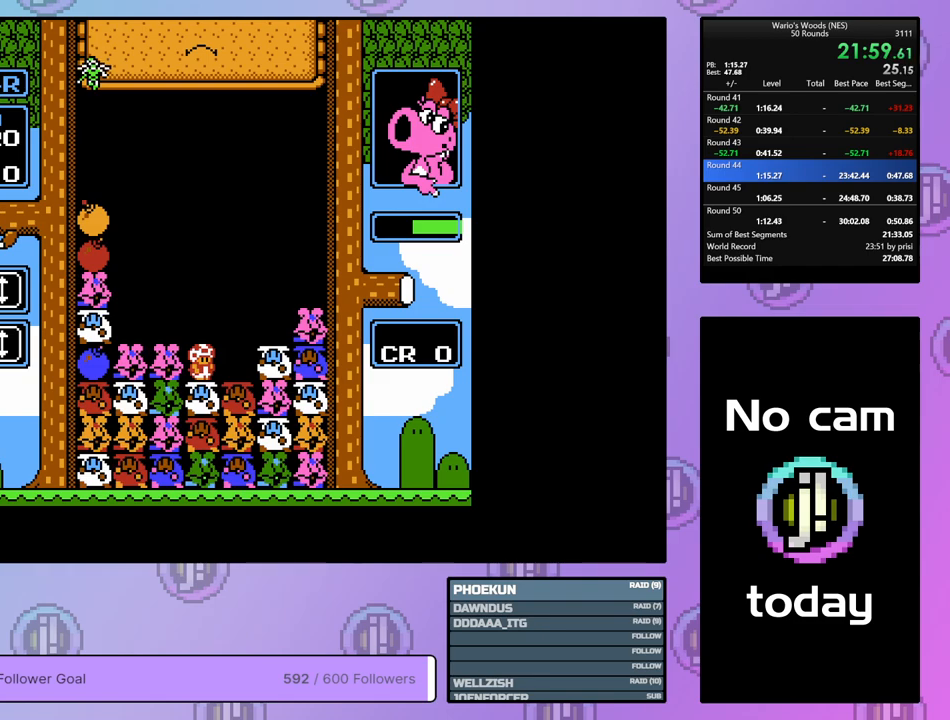
{"buttons": ["DPAD_LEFT"], "events": [[150, "DPAD_RIGHT", "down"], [300, "DPAD_RIGHT", "up"], [333, "B", "down"], [417, "DPAD_LEFT", "down"], [483, "B", "up"]]}
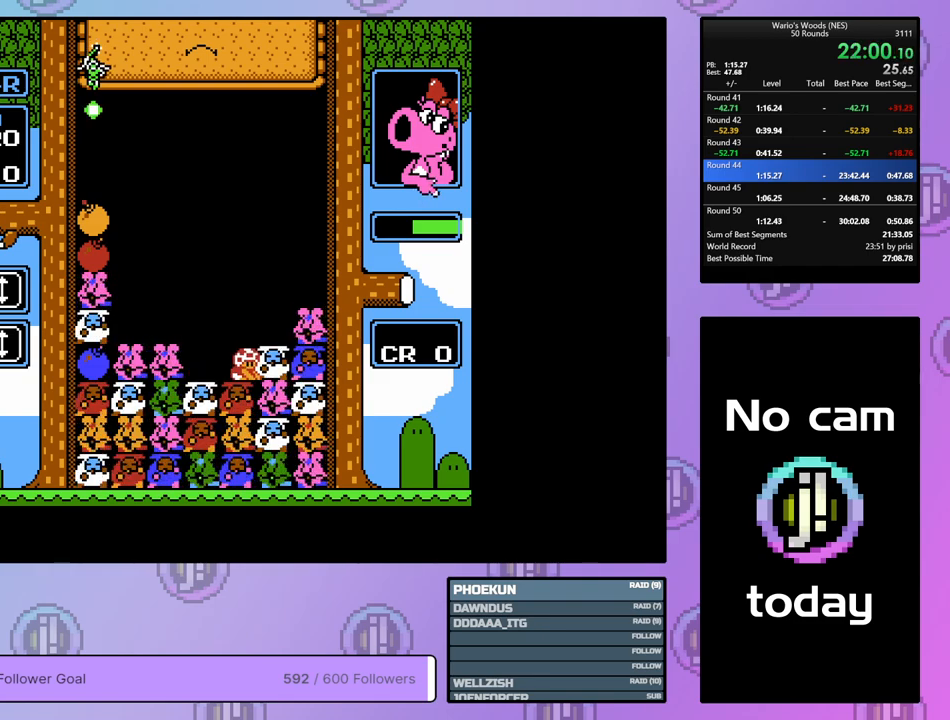
{"buttons": ["DPAD_UP"], "events": [[333, "DPAD_LEFT", "up"], [417, "DPAD_UP", "down"]]}
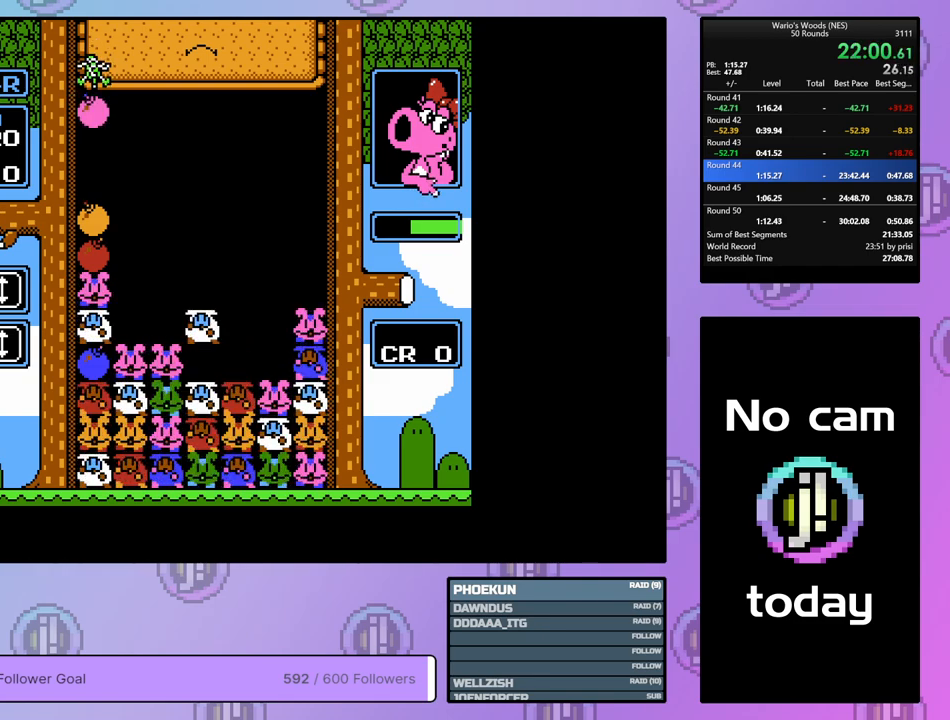
{"buttons": ["DPAD_LEFT"], "events": [[50, "DPAD_UP", "up"], [133, "DPAD_LEFT", "down"]]}
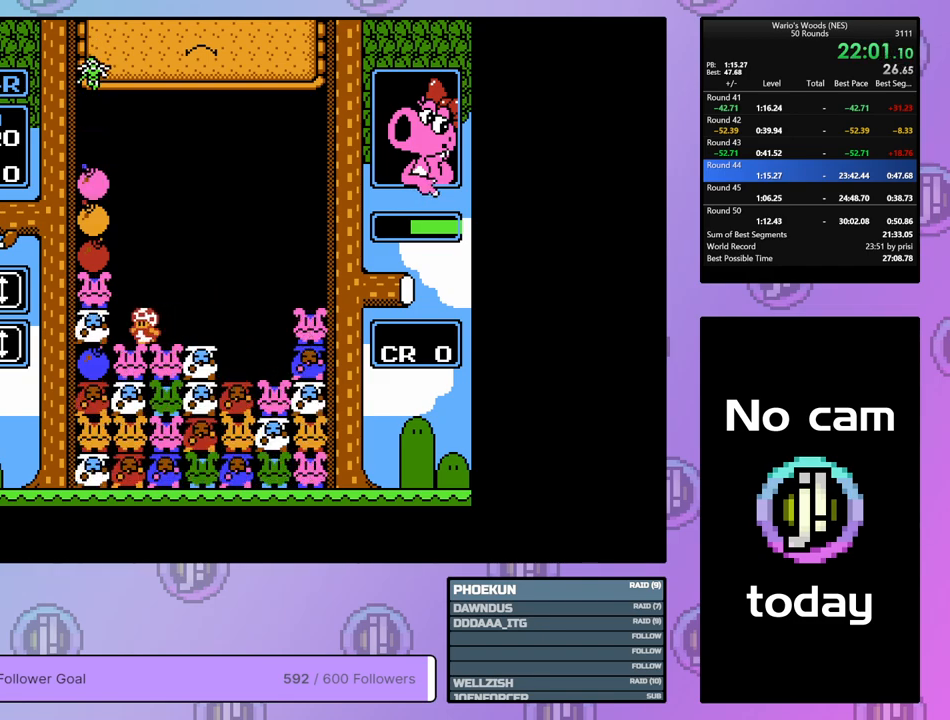
{"buttons": ["B"], "events": [[350, "B", "down"], [417, "DPAD_LEFT", "up"]]}
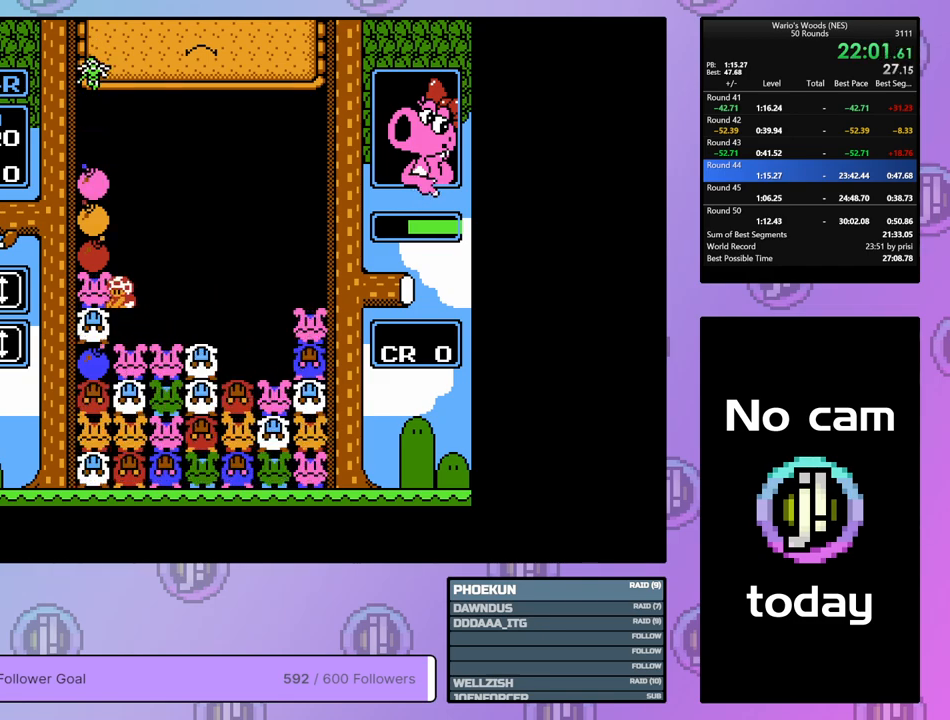
{"buttons": ["B"], "events": [[33, "DPAD_RIGHT", "down"], [50, "B", "up"], [150, "DPAD_RIGHT", "up"], [167, "B", "down"], [267, "DPAD_DOWN", "down"], [283, "B", "up"], [433, "B", "down"], [467, "DPAD_DOWN", "up"]]}
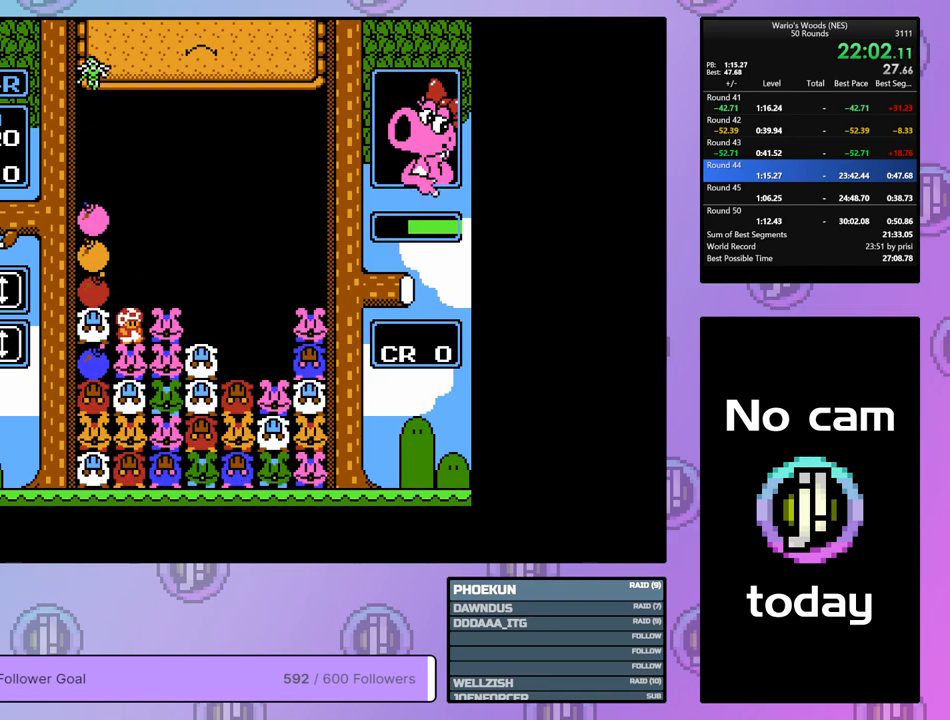
{"buttons": ["DPAD_RIGHT"], "events": [[33, "B", "up"], [50, "DPAD_RIGHT", "down"]]}
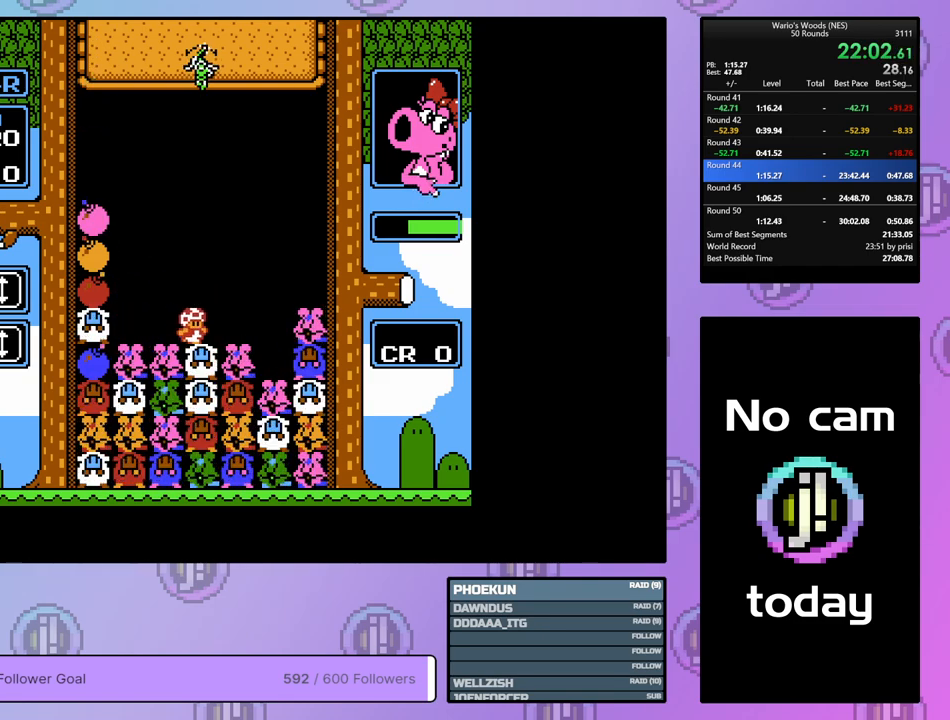
{"buttons": ["B"], "events": [[350, "B", "down"], [467, "DPAD_RIGHT", "up"]]}
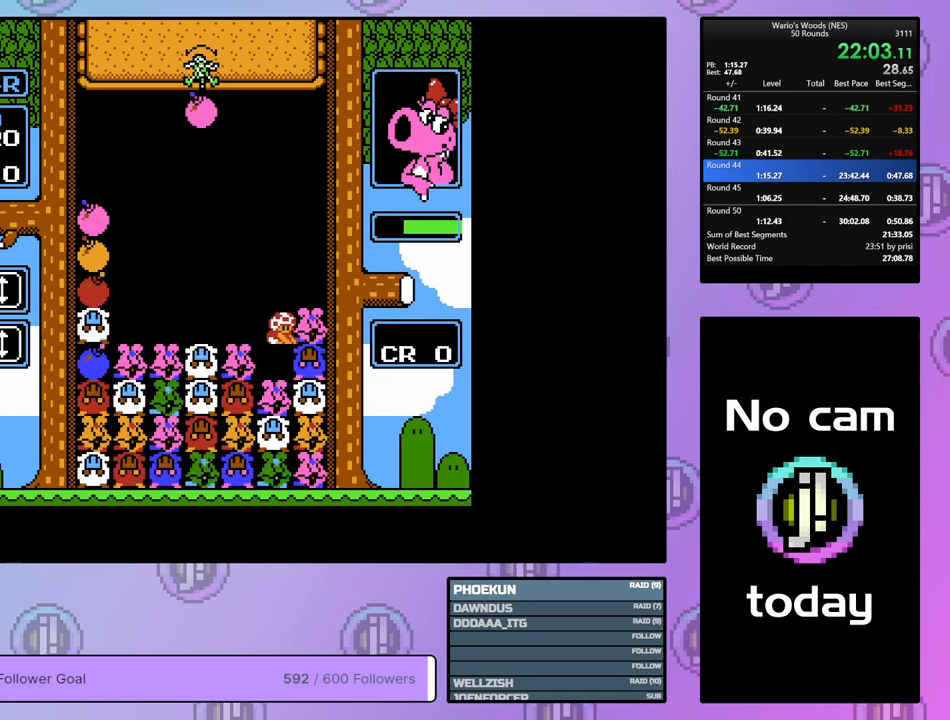
{"buttons": ["DPAD_LEFT"], "events": [[17, "B", "up"], [100, "DPAD_UP", "down"], [333, "DPAD_UP", "up"], [400, "DPAD_LEFT", "down"]]}
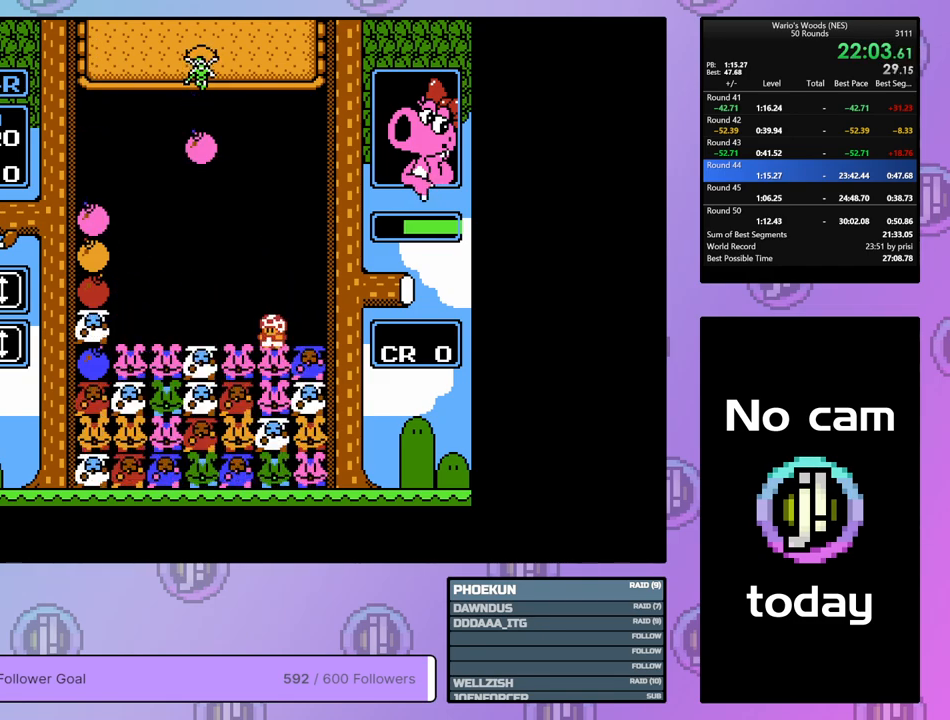
{"buttons": ["DPAD_DOWN"], "events": [[200, "B", "down"], [217, "DPAD_LEFT", "up"], [283, "DPAD_DOWN", "down"], [317, "B", "up"]]}
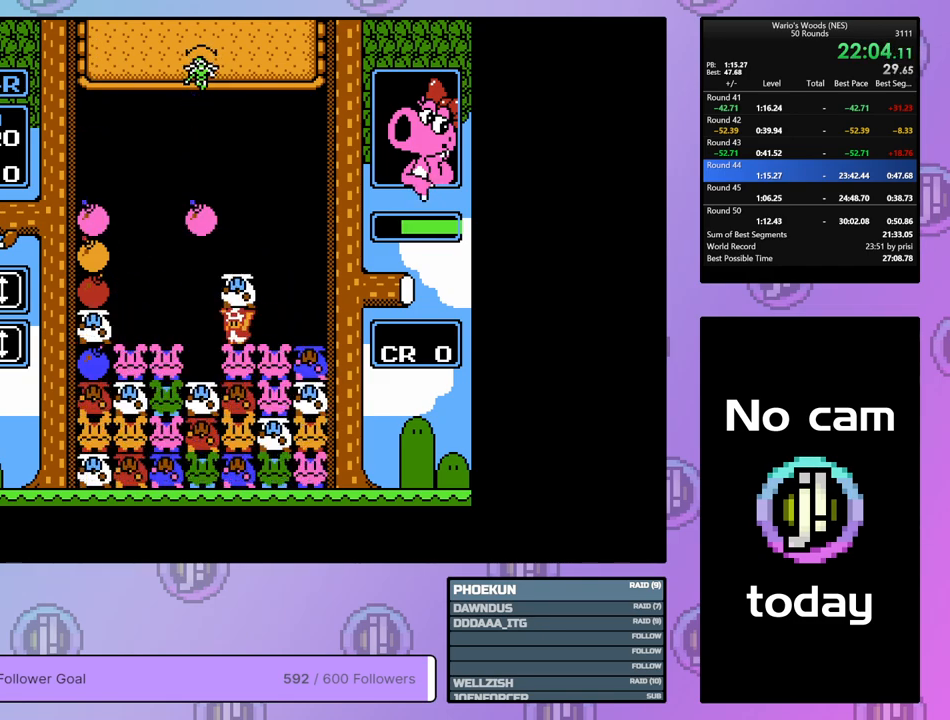
{"buttons": ["DPAD_DOWN"], "events": []}
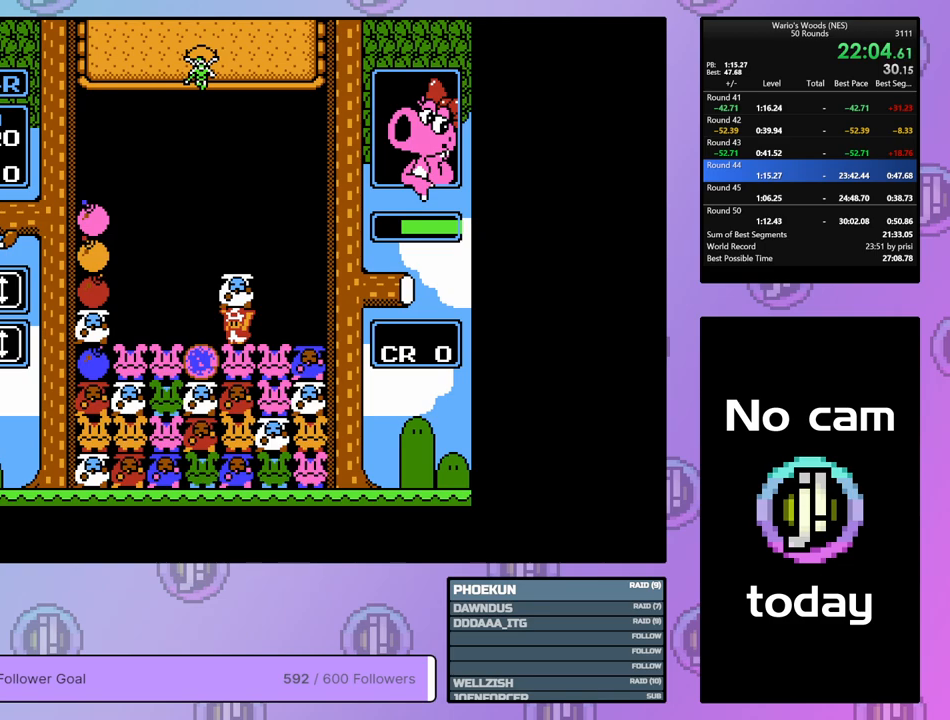
{"buttons": [], "events": [[83, "DPAD_DOWN", "up"]]}
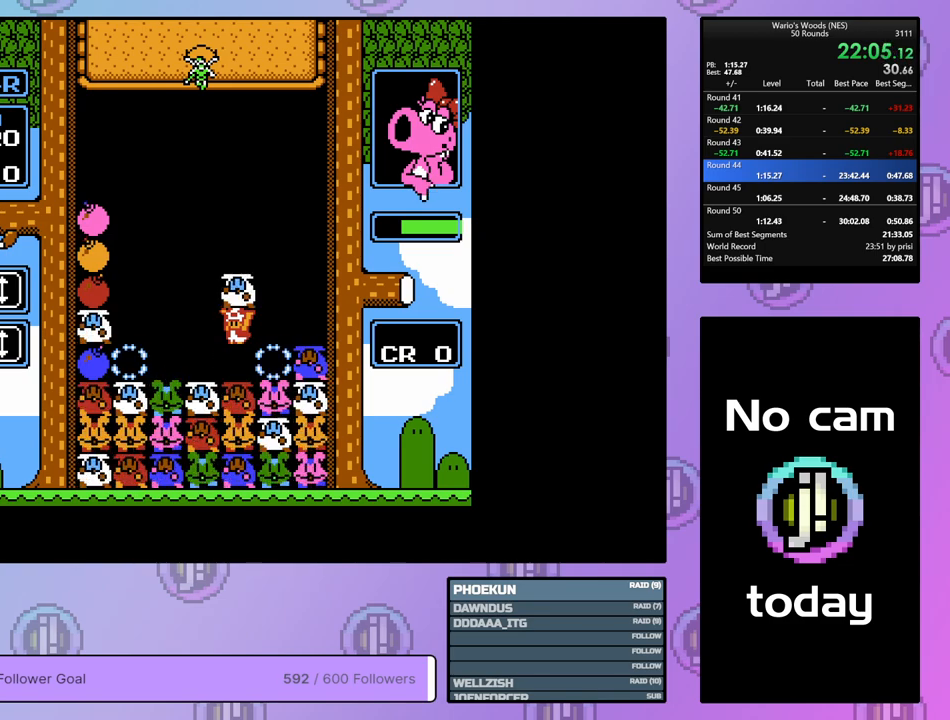
{"buttons": ["DPAD_LEFT"], "events": [[500, "DPAD_LEFT", "down"]]}
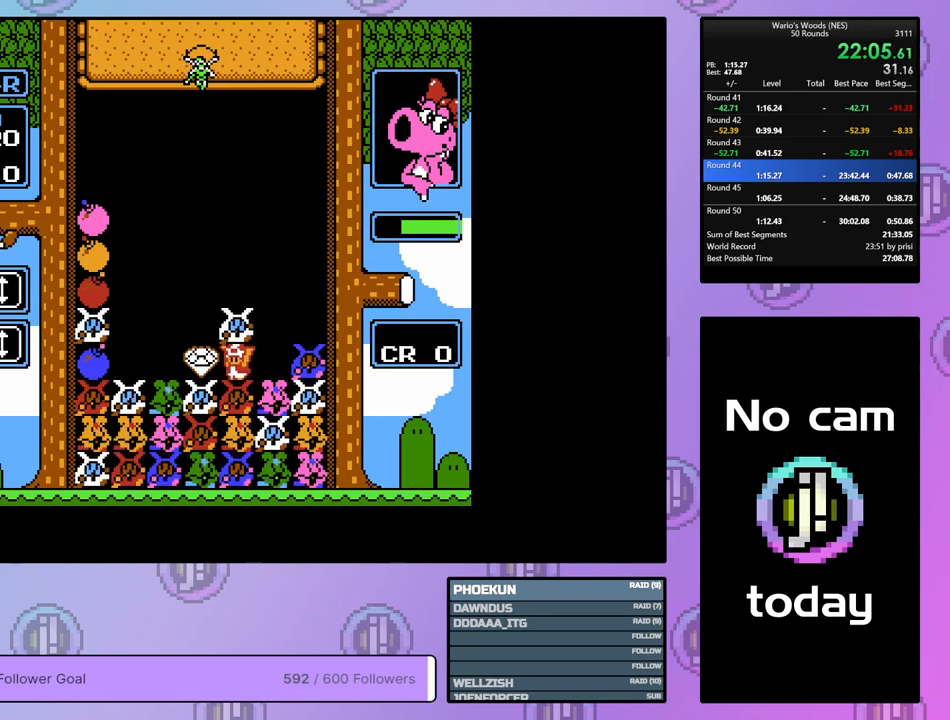
{"buttons": [], "events": [[117, "DPAD_LEFT", "up"], [133, "B", "down"], [233, "B", "up"]]}
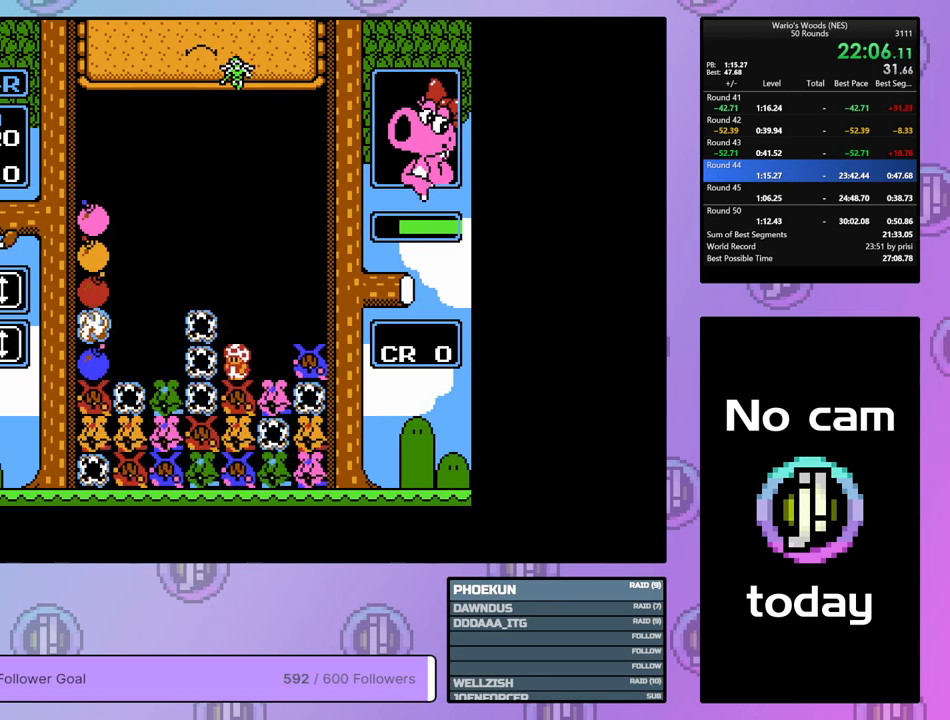
{"buttons": ["DPAD_LEFT"], "events": [[317, "DPAD_LEFT", "down"]]}
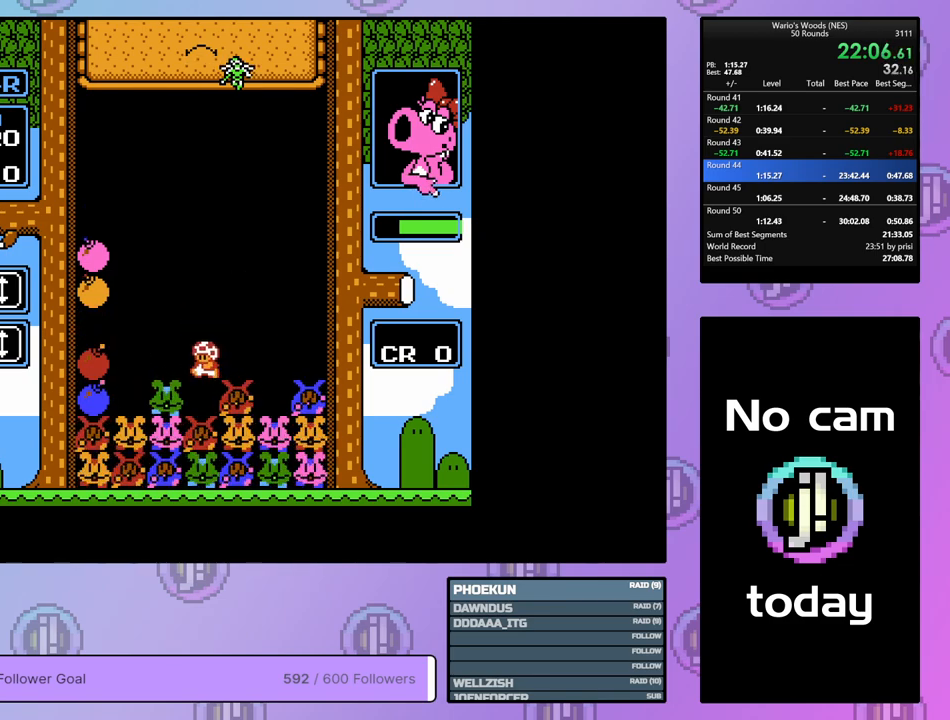
{"buttons": ["B"], "events": [[100, "DPAD_LEFT", "up"], [433, "B", "down"]]}
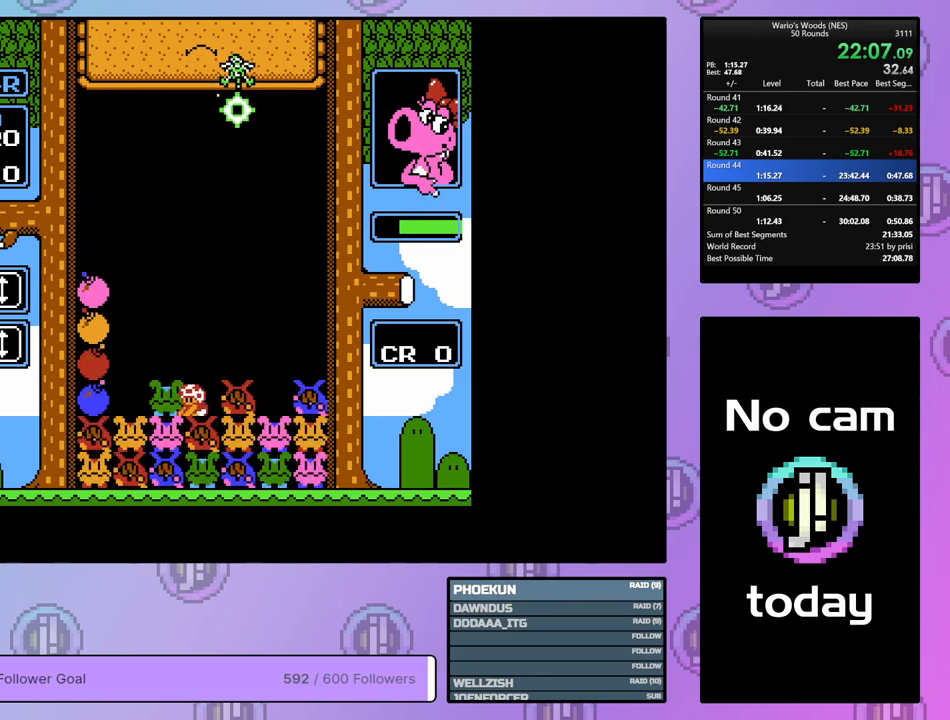
{"buttons": ["B"], "events": [[33, "B", "up"], [33, "DPAD_RIGHT", "down"], [183, "B", "down"], [183, "DPAD_RIGHT", "up"], [317, "B", "up"], [417, "B", "down"]]}
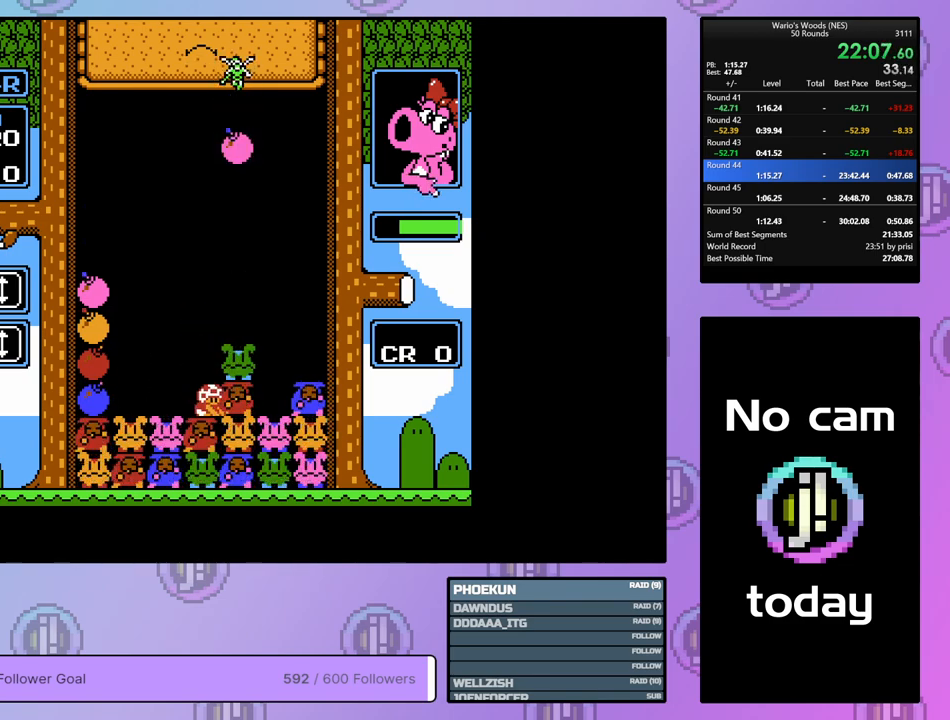
{"buttons": ["DPAD_UP"], "events": [[17, "B", "up"], [17, "DPAD_LEFT", "down"], [367, "DPAD_LEFT", "up"], [450, "DPAD_UP", "down"]]}
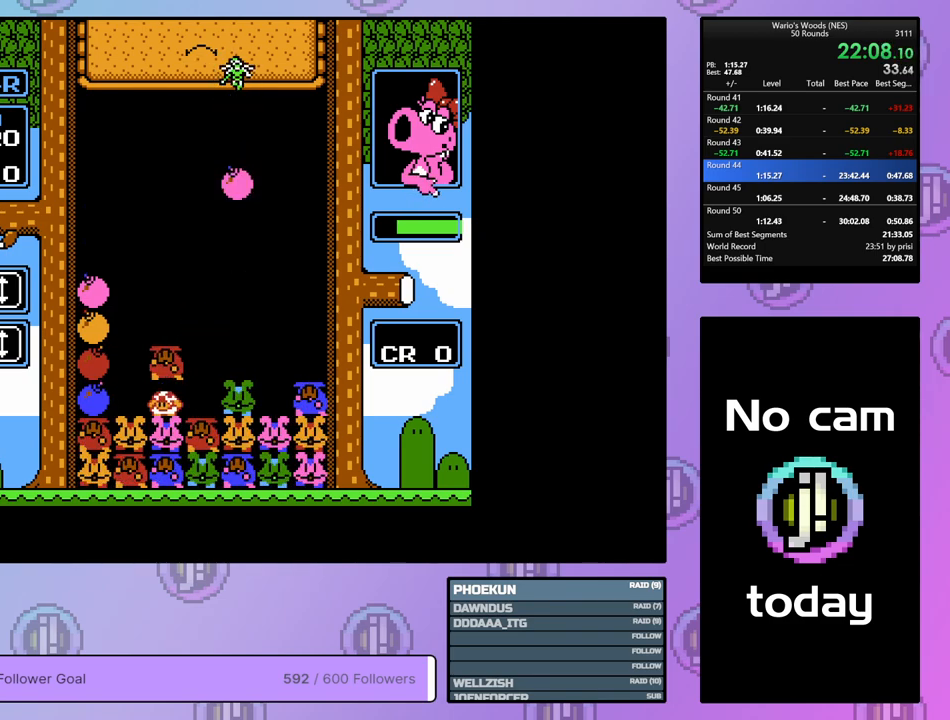
{"buttons": ["B"], "events": [[100, "DPAD_UP", "up"], [150, "DPAD_LEFT", "down"], [383, "B", "down"], [433, "DPAD_LEFT", "up"]]}
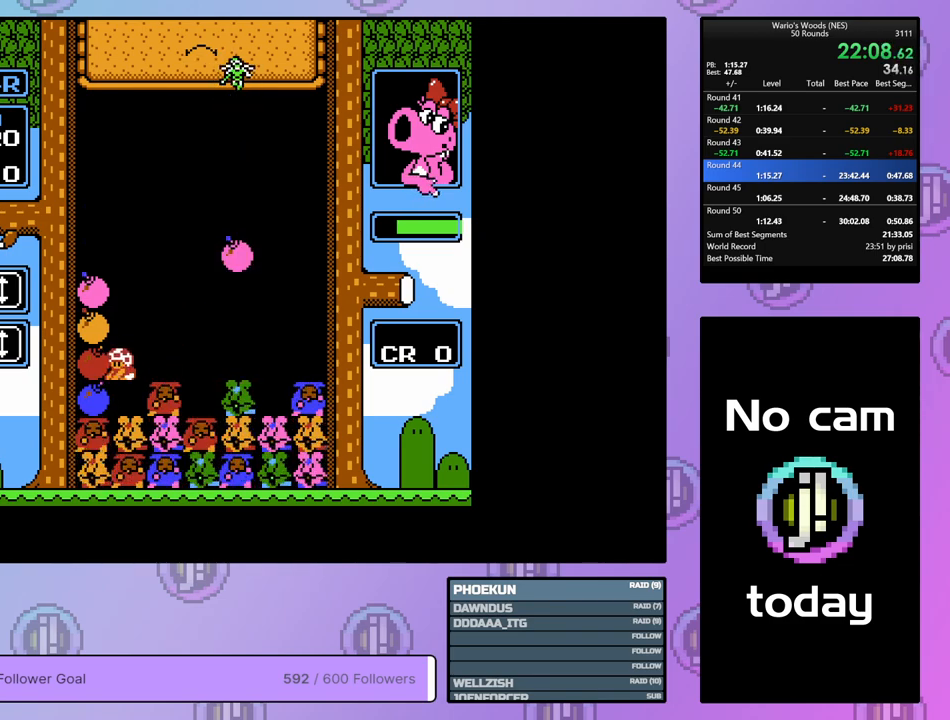
{"buttons": [], "events": [[17, "B", "up"]]}
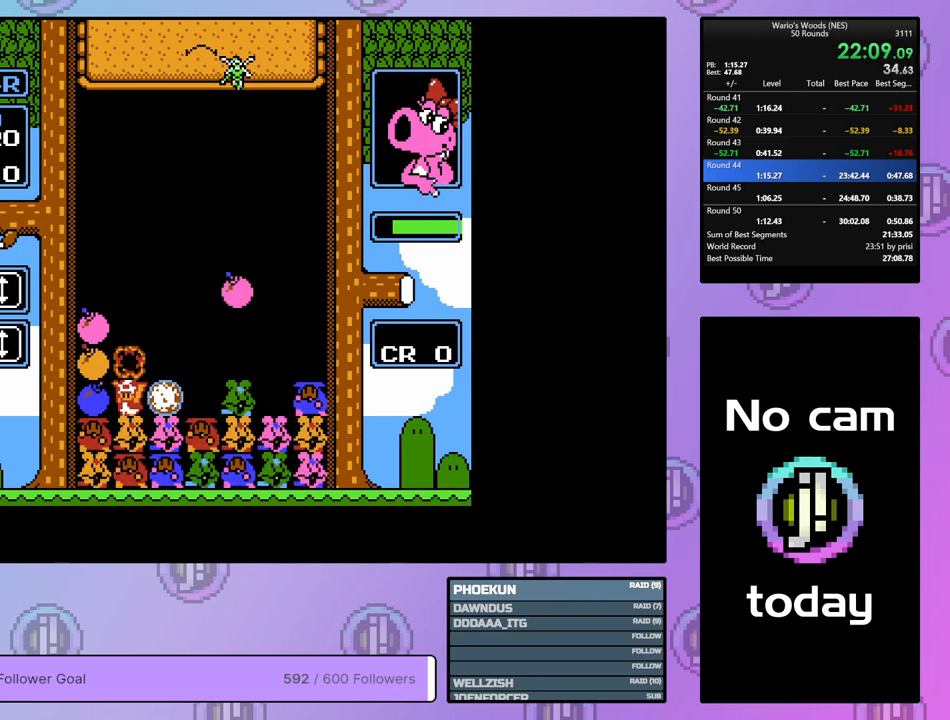
{"buttons": [], "events": []}
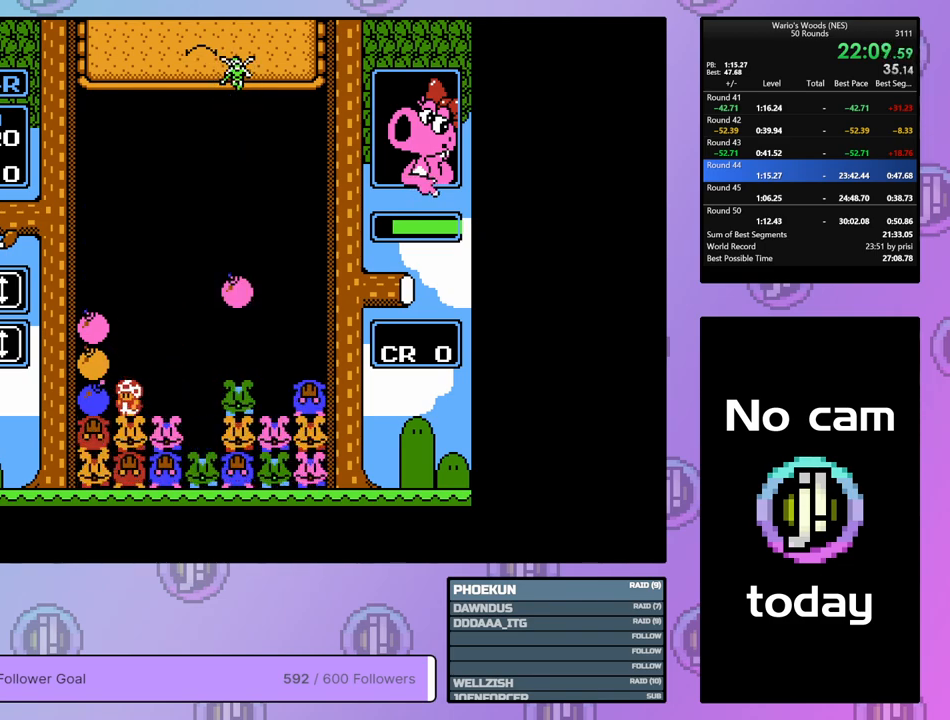
{"buttons": ["A"], "events": [[33, "DPAD_LEFT", "down"], [383, "A", "down"], [433, "DPAD_LEFT", "up"]]}
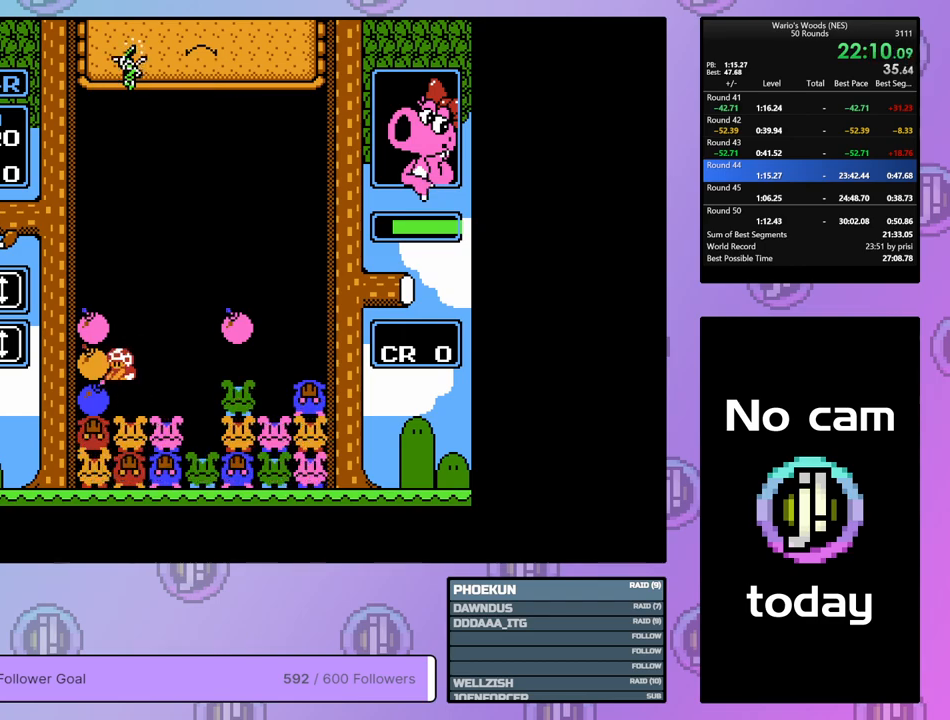
{"buttons": [], "events": [[17, "A", "up"], [17, "DPAD_RIGHT", "down"], [217, "A", "down"], [217, "DPAD_RIGHT", "up"], [300, "A", "up"]]}
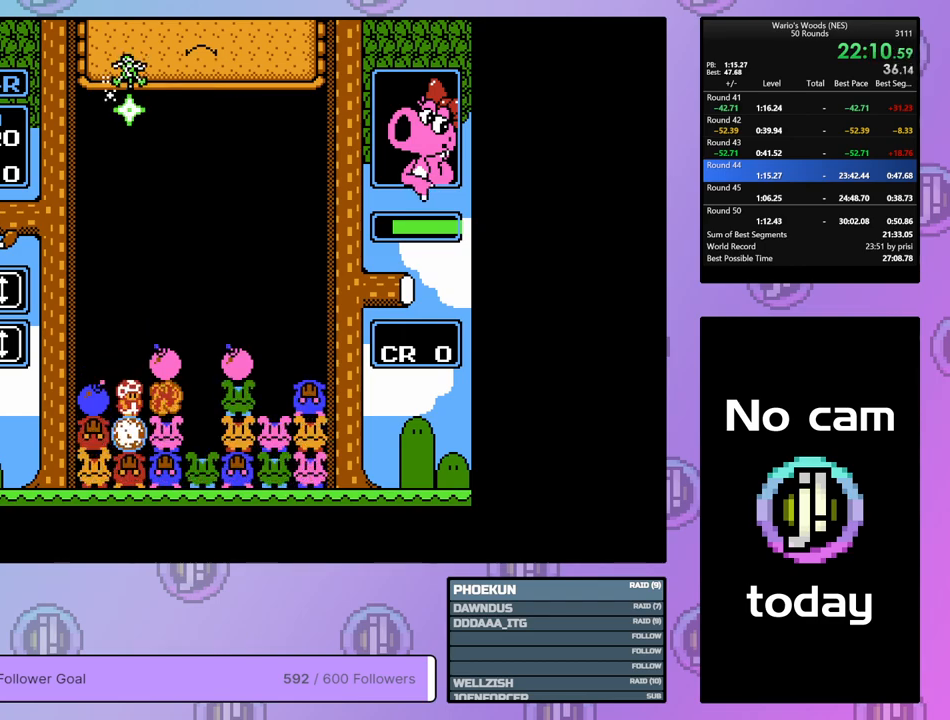
{"buttons": [], "events": []}
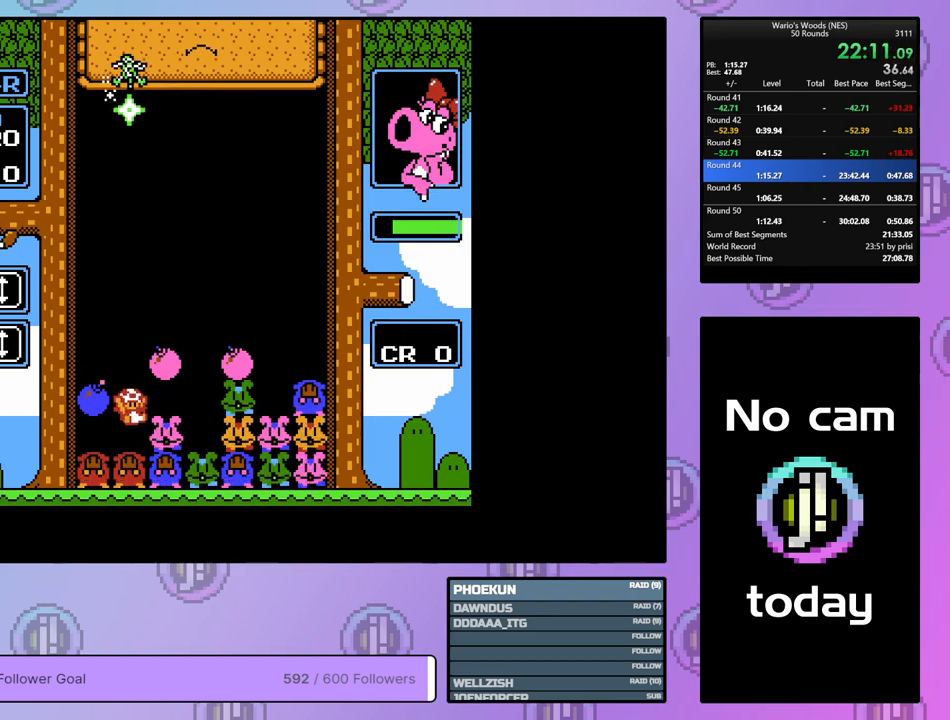
{"buttons": ["DPAD_RIGHT"], "events": [[283, "DPAD_RIGHT", "down"]]}
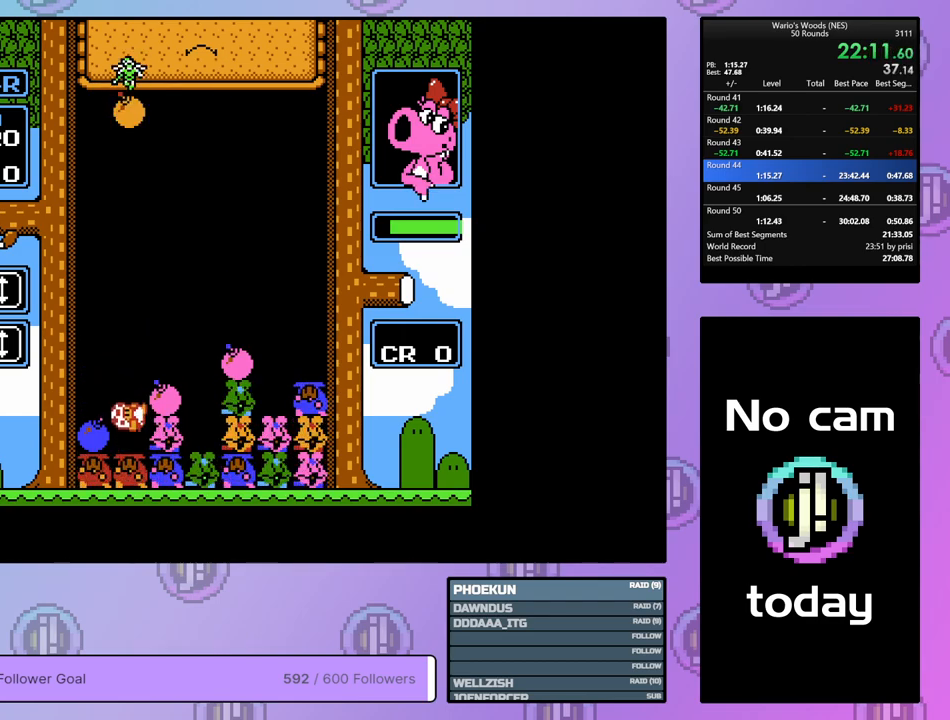
{"buttons": ["DPAD_RIGHT"], "events": []}
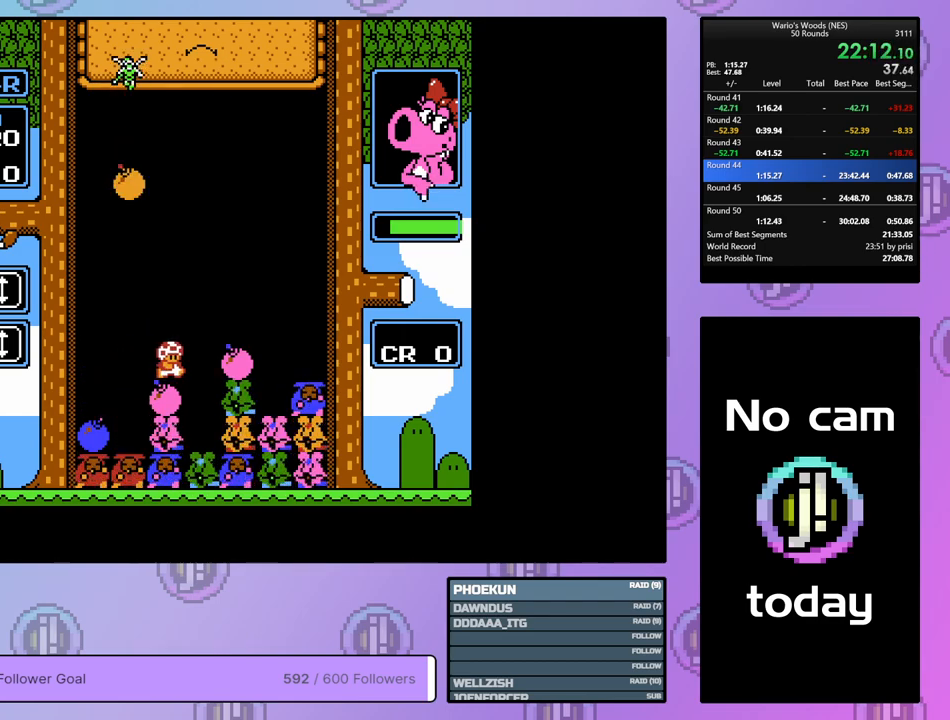
{"buttons": [], "events": [[150, "DPAD_RIGHT", "up"], [300, "B", "down"], [417, "B", "up"]]}